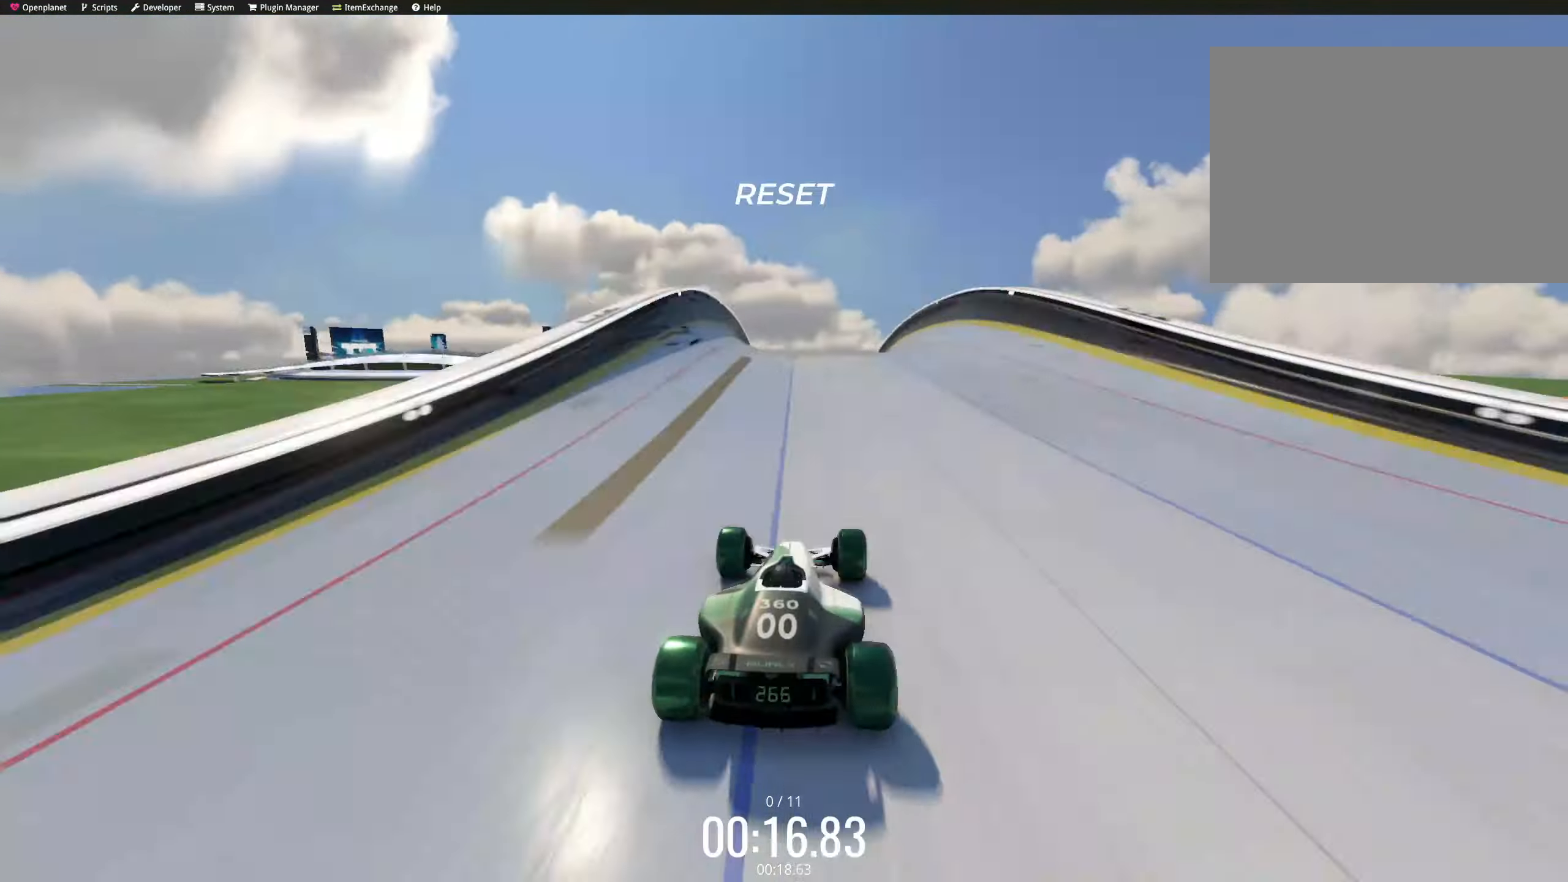
Gameplay with keyboard; each line is a JSON object with the keys held at the frame after it. "events" lists presses ("down") and releases ("up") of "down", "left", "right" and "up" between this image and that frame as [ms after this image, input, new state], when the widget could be followed in between. No other keys are recorded. Mouse input is not recorded.
{"keys": ["right", "up"], "events": [[67, "right", "down"], [100, "right", "up"], [150, "left", "down"], [217, "down", "down"], [217, "left", "up"], [217, "right", "down"], [234, "down", "up"], [334, "right", "up"], [350, "left", "down"], [400, "left", "up"], [417, "right", "down"]]}
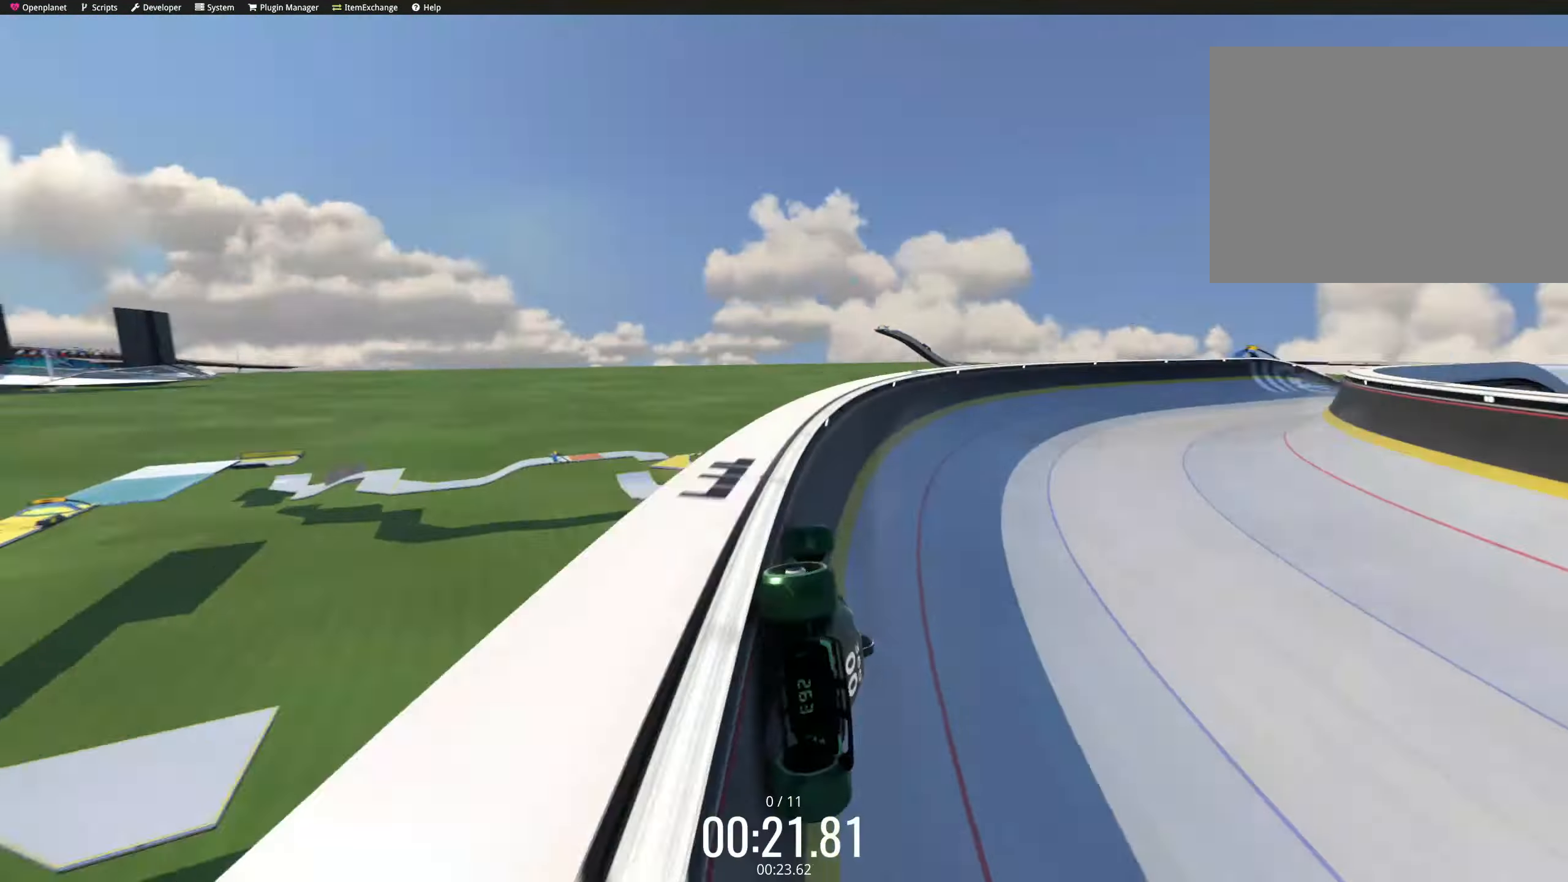
{"keys": ["right", "up"]}
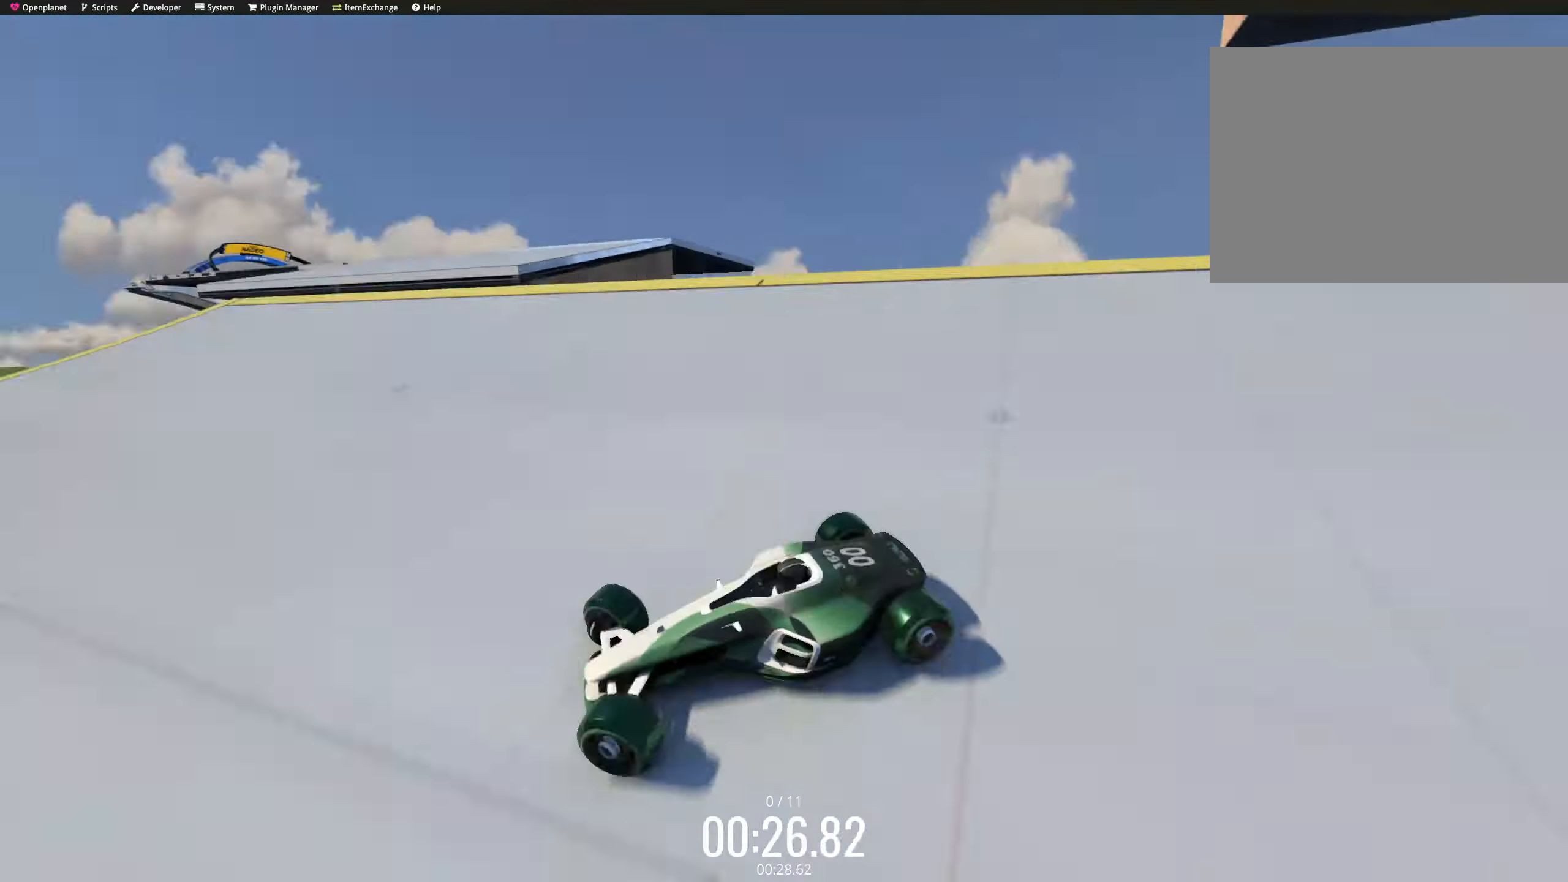
{"keys": ["right", "up"], "events": [[150, "right", "up"], [166, "right", "down"], [183, "right", "up"], [350, "left", "down"], [366, "left", "up"], [383, "right", "down"], [400, "right", "up"], [450, "right", "down"], [466, "right", "up"], [500, "right", "down"]]}
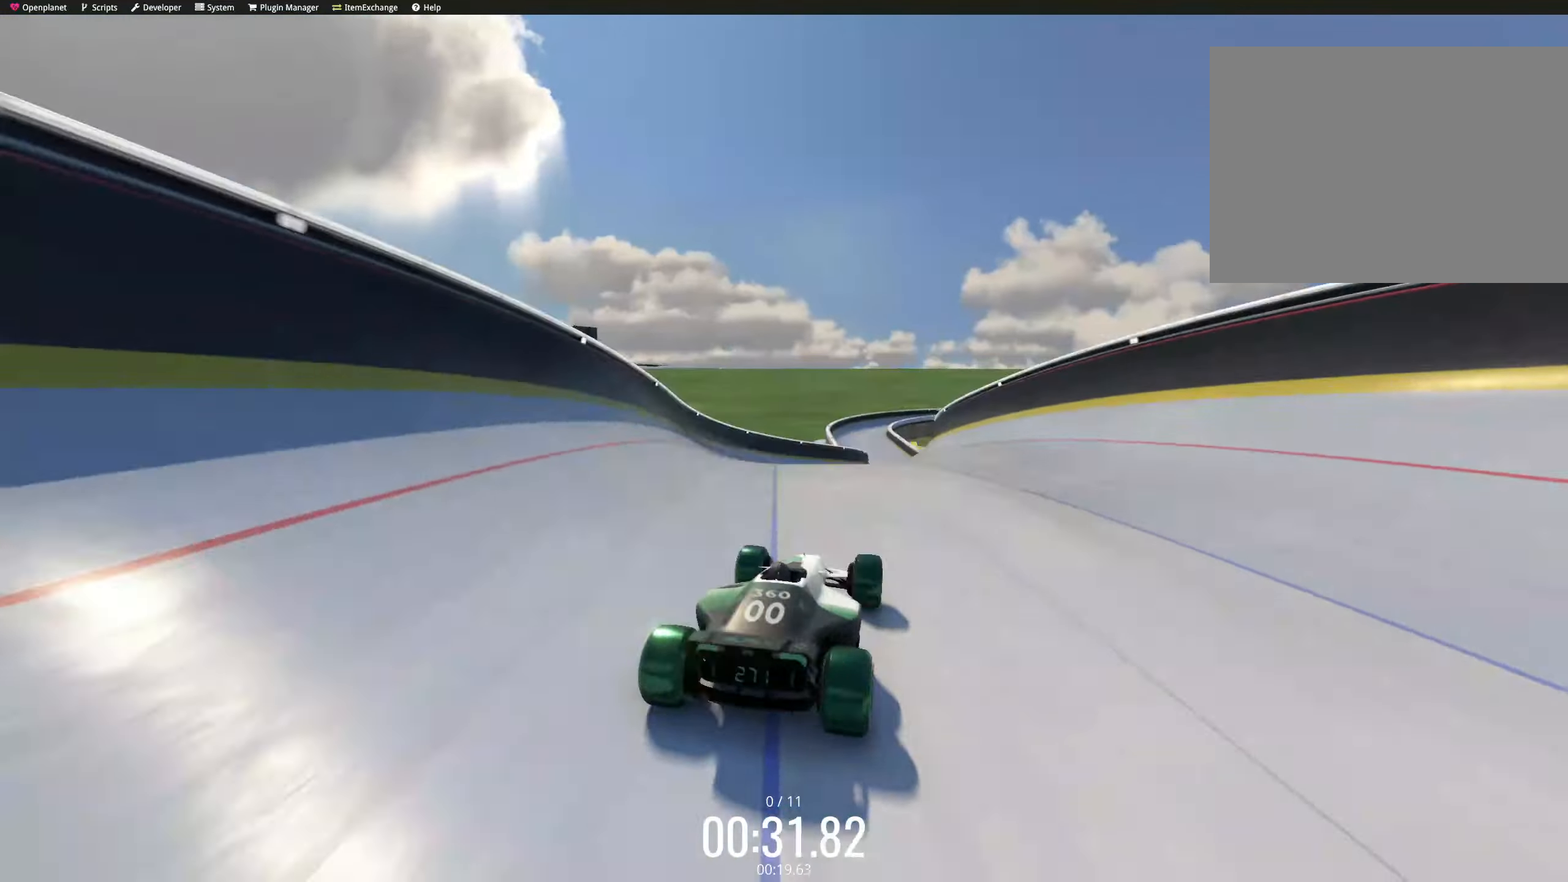
{"keys": ["up"], "events": [[33, "right", "up"], [416, "right", "down"], [466, "right", "up"]]}
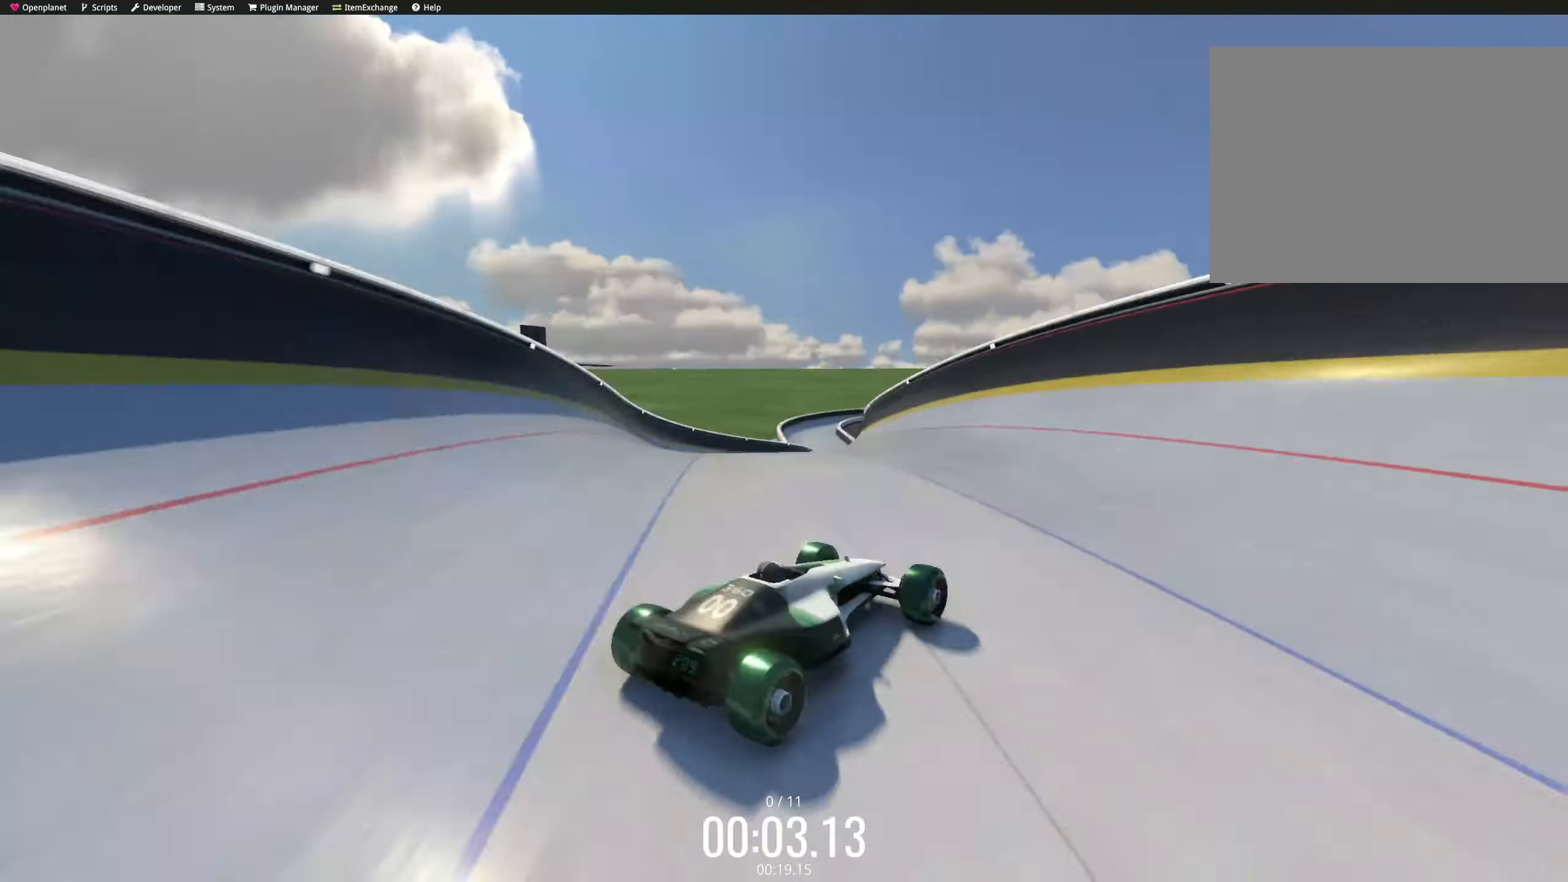
{"keys": ["up"]}
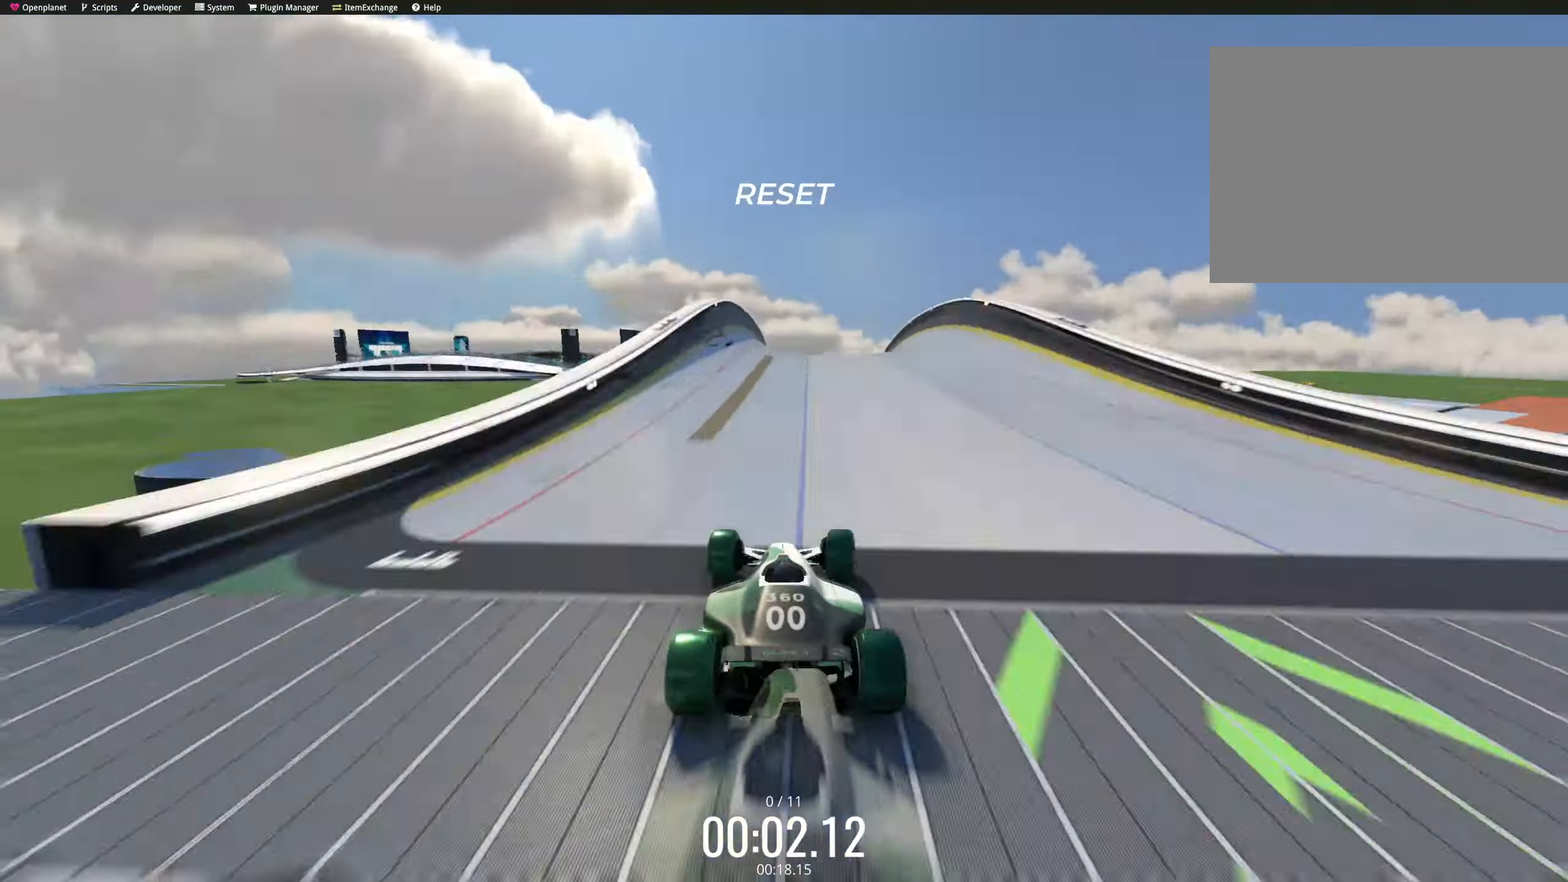
{"keys": ["up"], "events": [[16, "right", "down"], [83, "right", "up"], [100, "left", "down"], [183, "down", "down"], [216, "left", "up"], [216, "right", "down"], [233, "down", "up"], [283, "right", "up"], [300, "right", "down"], [316, "right", "up"], [450, "left", "down"], [483, "left", "up"]]}
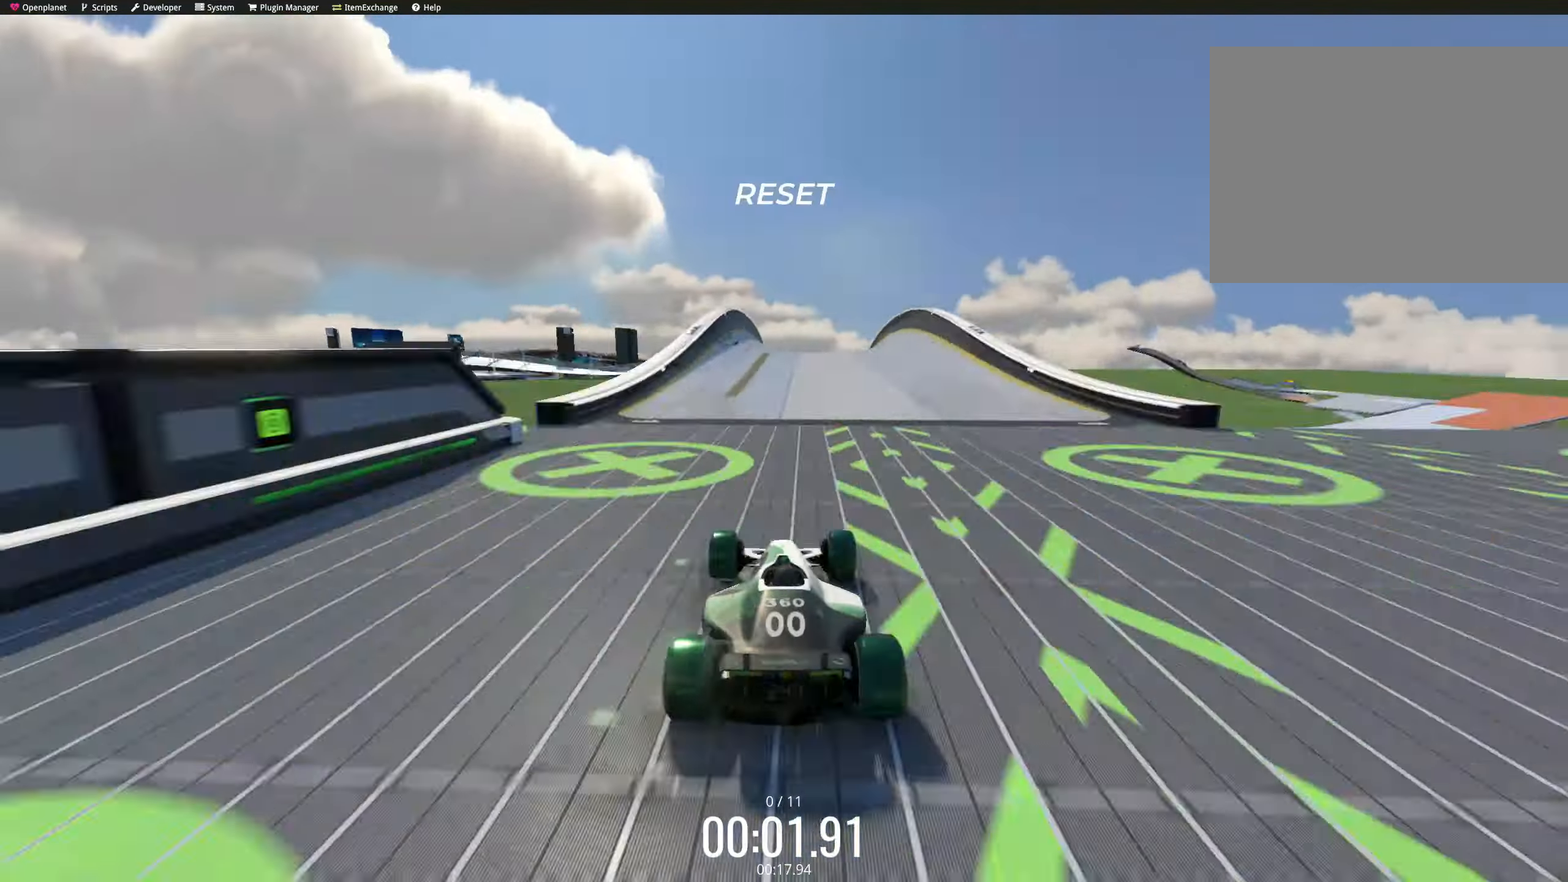
{"keys": ["up"], "events": [[66, "right", "down"], [83, "right", "up"], [116, "right", "down"], [150, "right", "up"], [200, "left", "down"], [216, "right", "down"], [250, "down", "down"], [250, "left", "up"], [266, "down", "up"], [350, "right", "up"], [366, "right", "down"], [400, "right", "up"]]}
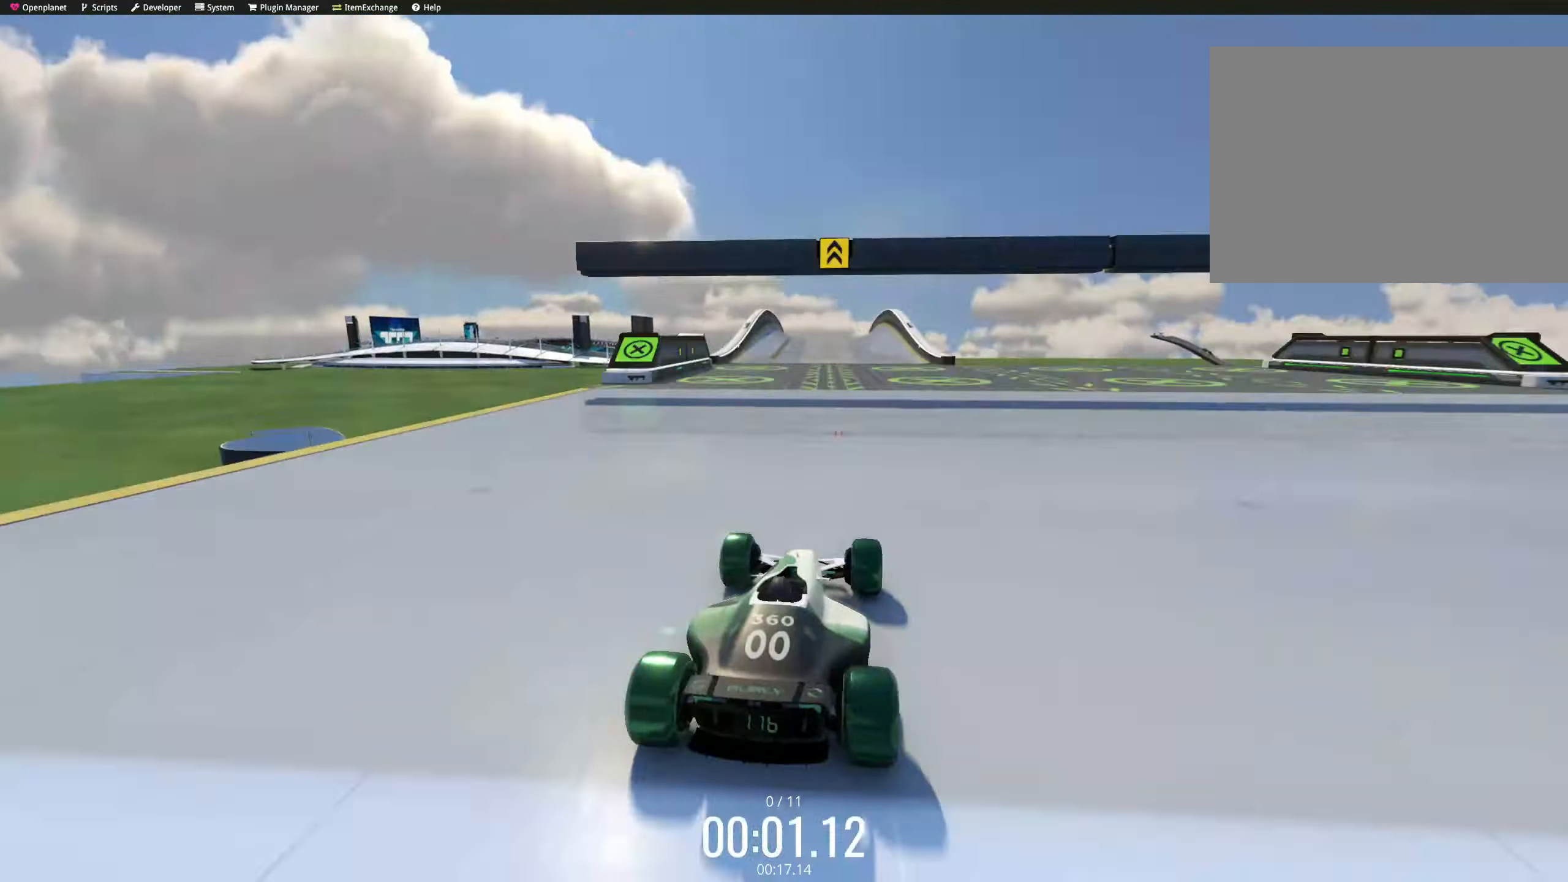
{"keys": ["up"], "events": [[150, "right", "down"], [166, "right", "up"], [183, "right", "down"], [216, "right", "up"], [266, "left", "down"], [300, "down", "down"], [333, "left", "up"], [333, "right", "down"], [366, "down", "up"], [416, "right", "up"], [450, "right", "down"], [483, "right", "up"]]}
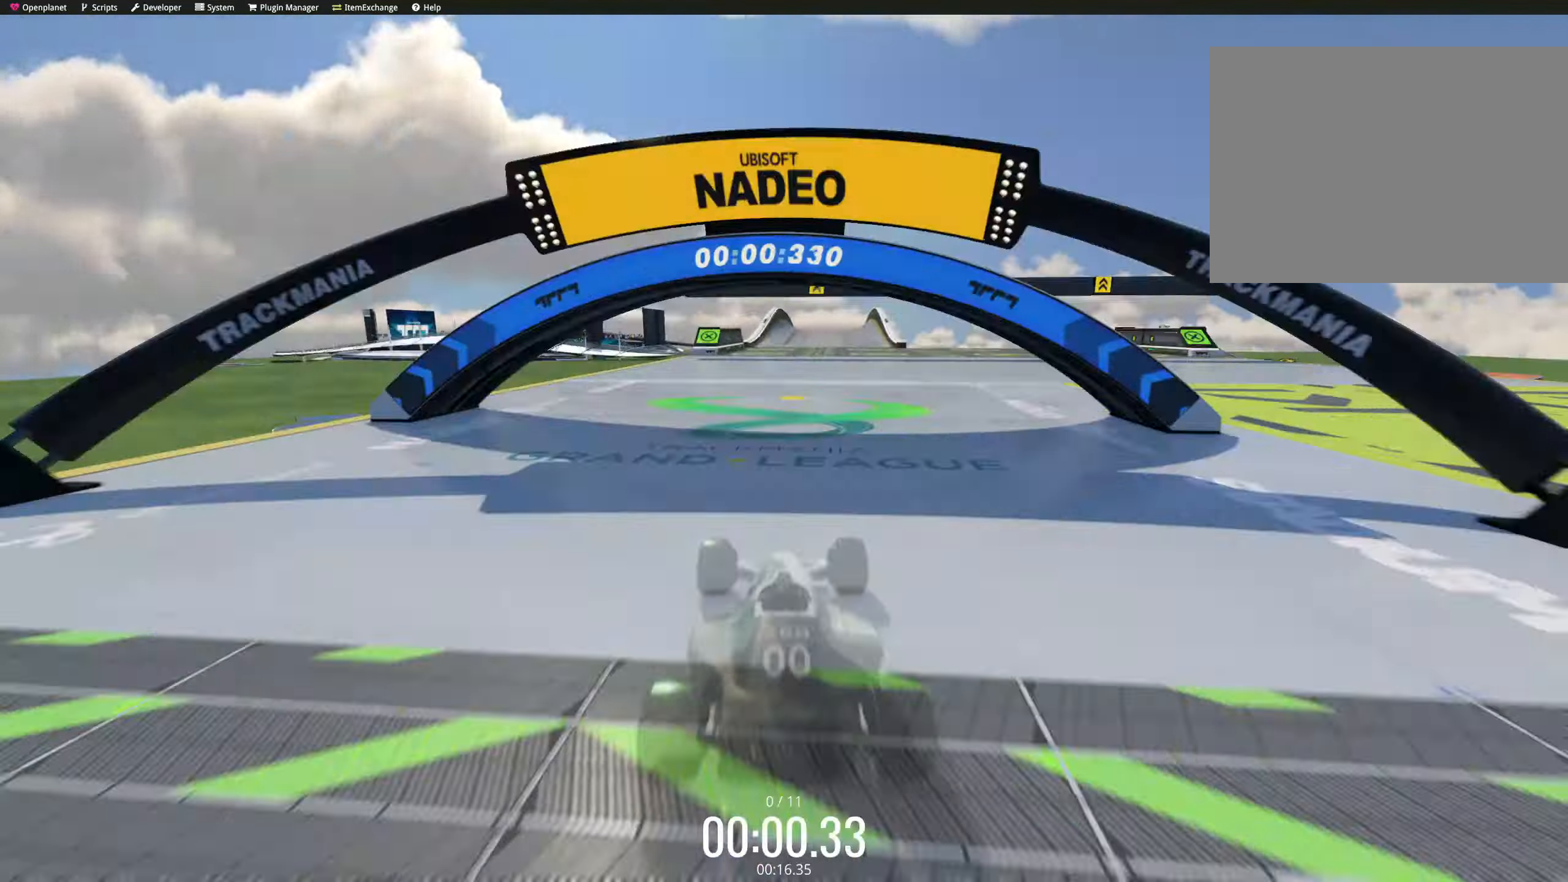
{"keys": ["up"], "events": [[100, "left", "down"], [116, "left", "up"], [266, "right", "down"], [300, "right", "up"], [350, "left", "down"], [366, "down", "down"], [400, "left", "up"], [400, "right", "down"], [416, "down", "up"], [500, "right", "up"]]}
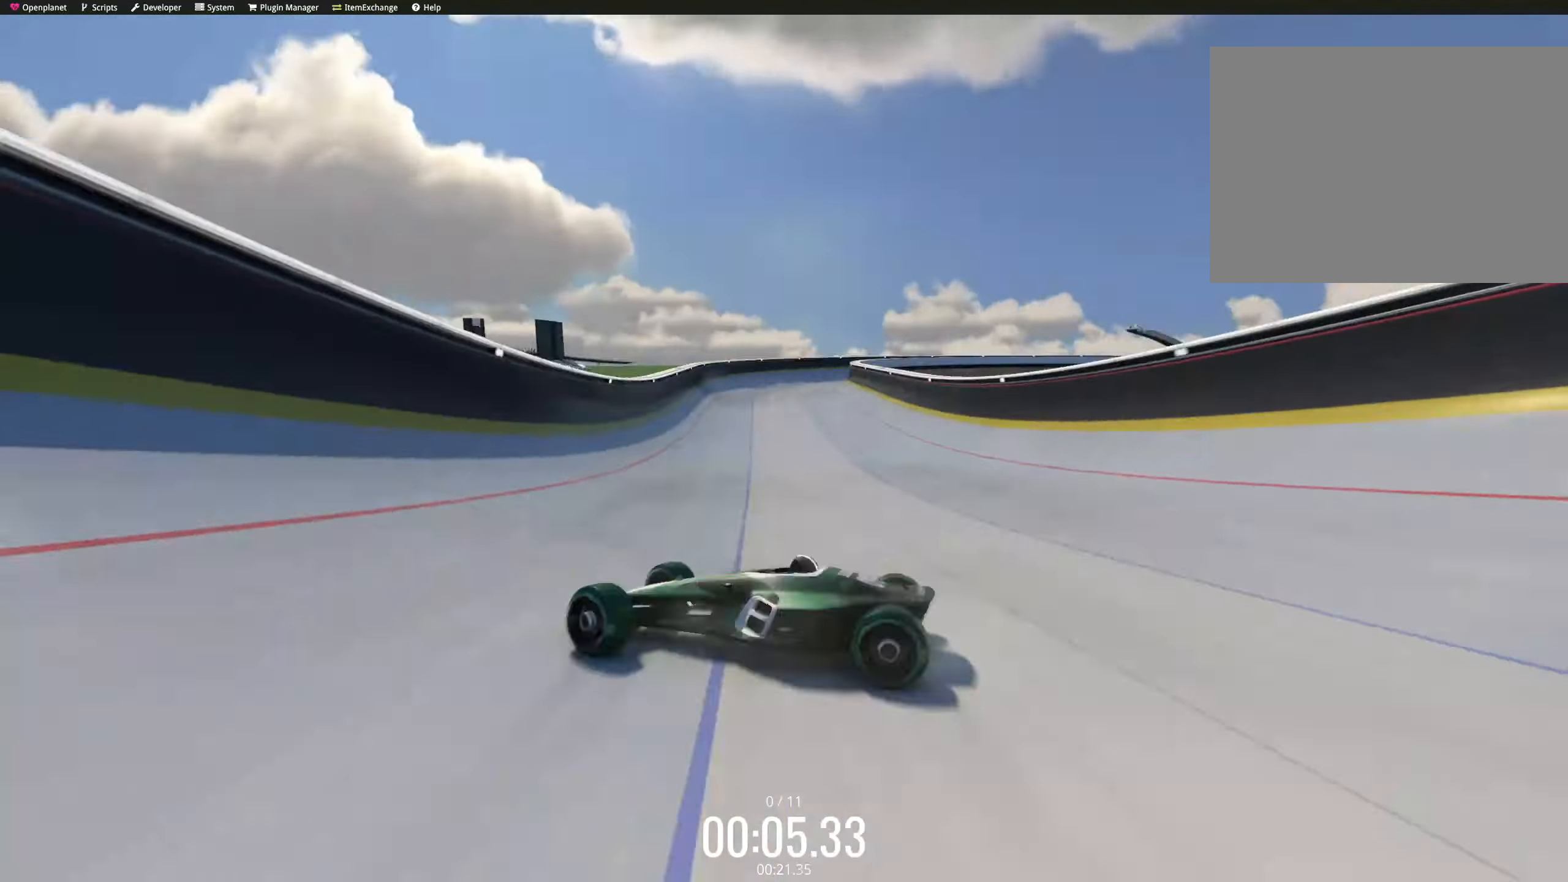
{"keys": ["left", "up"], "events": [[16, "left", "down"], [33, "left", "up"], [50, "left", "down"], [83, "left", "up"], [116, "right", "down"], [400, "right", "up"], [416, "left", "down"], [433, "down", "down"], [450, "down", "up"], [450, "left", "up"], [450, "right", "down"], [483, "right", "up"], [500, "left", "down"]]}
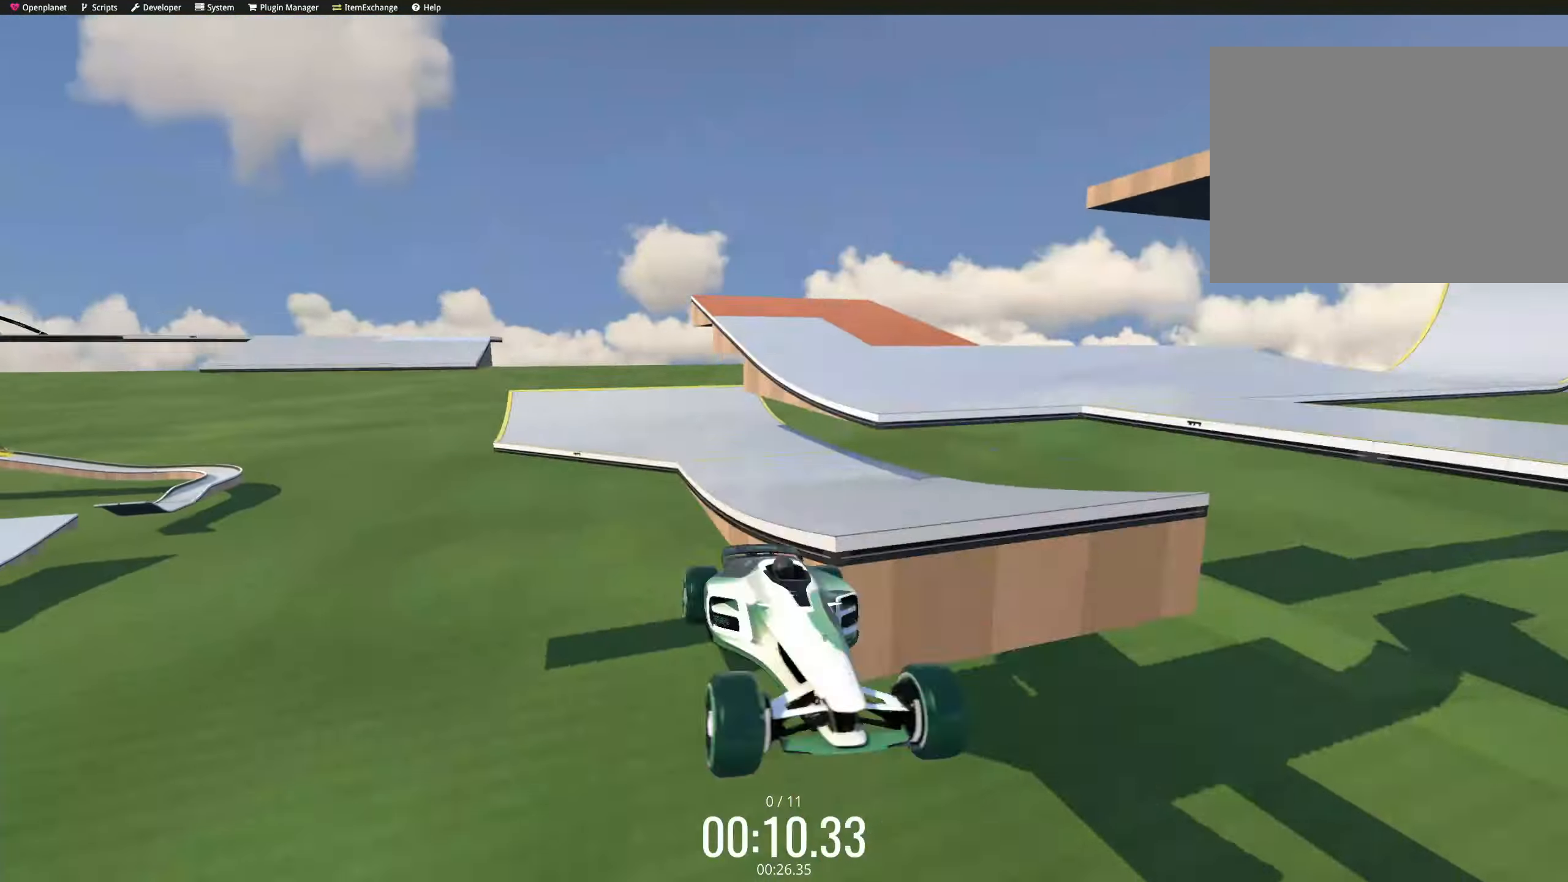
{"keys": ["right", "up"]}
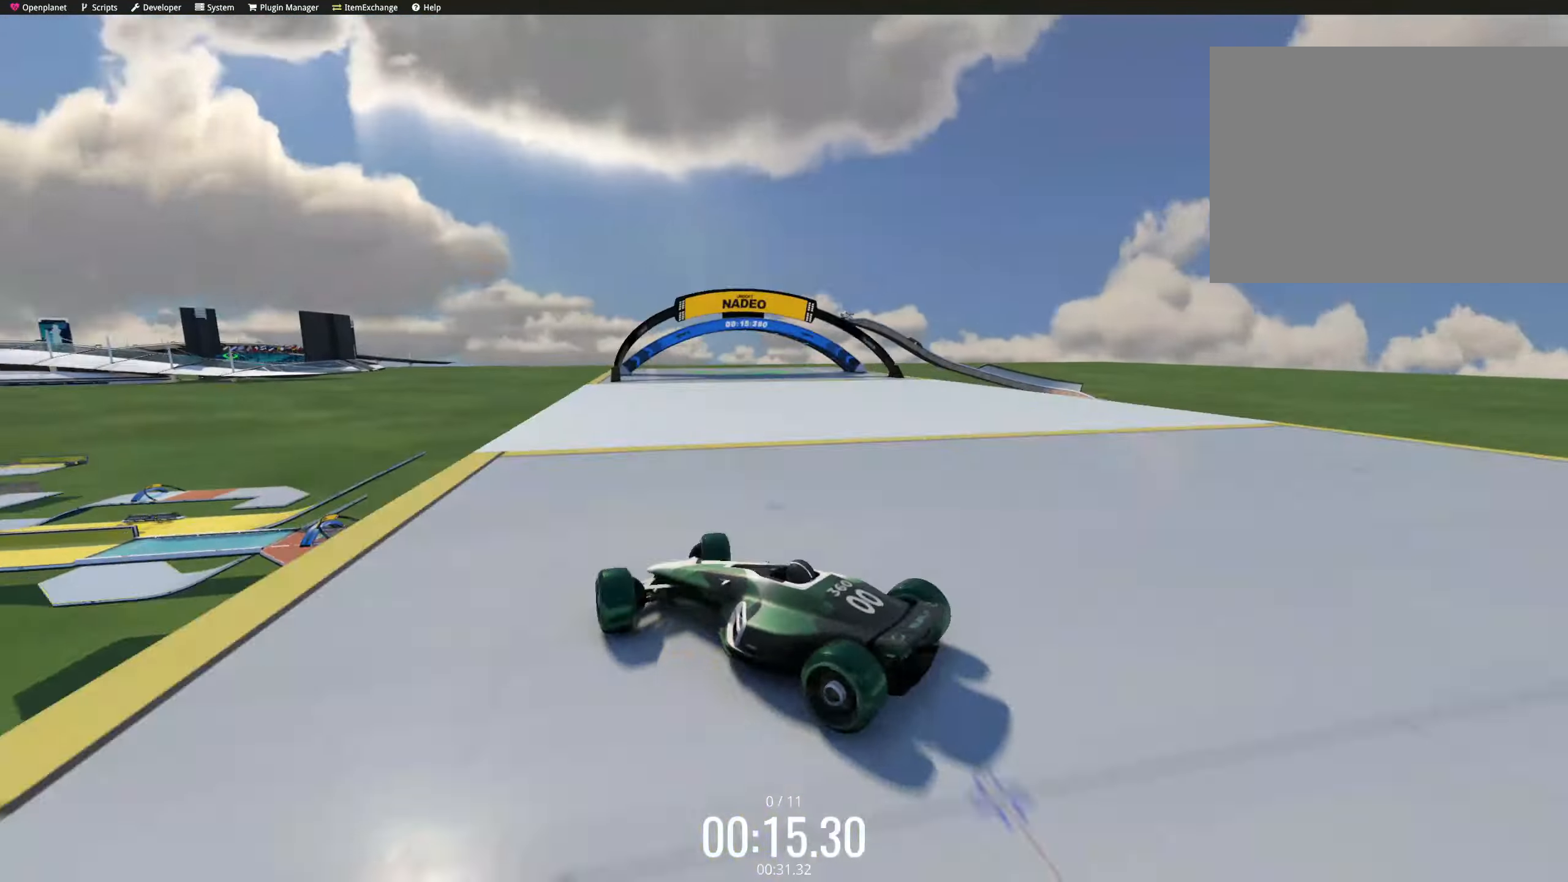
{"keys": ["up"], "events": [[83, "right", "up"], [116, "left", "down"], [133, "left", "up"]]}